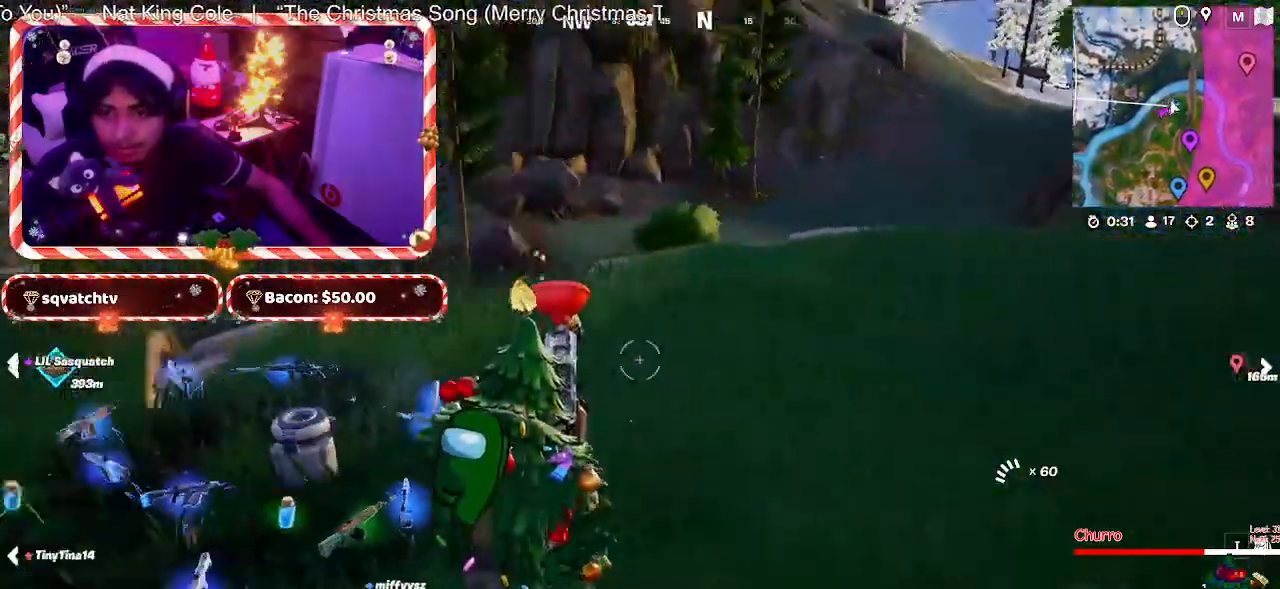
Gameplay with keyboard and mouse; each line is a JSON object with the keys and mouse buttons held at the frame after it. "events" lists presses ("down") and releases ("up") of "1", "2", "3", "4", "5", "a", "alt", "c", "caps_lock", "ctrl", "d", "e", "f", "g", "q", "r", "s", "shift", "space", "t", "tab", "v", "w", "x", "z", "mouse_left", "mouse_wheel" and "mouse_right" between this image and that frame as [ms after this image, input, new state], when the widget could be followed in between. "mouse_left", "mouse_wheel", "mouse_right" = the "left", "wheel", "right" buttons of the "mouse" list. No other keys are recorded. "wheel" means that the mouse wheel is clicked or scrolled. "mouse_move" is the direction in which the mouse moves at that frame (one of eight, or "still"), when it could be read.
{"keys": ["w"], "mouse": [], "mouse_move": "left", "events": [[67, "w", "down"], [450, "d", "up"], [450, "mouse_wheel", "down"], [500, "mouse_wheel", "up"]]}
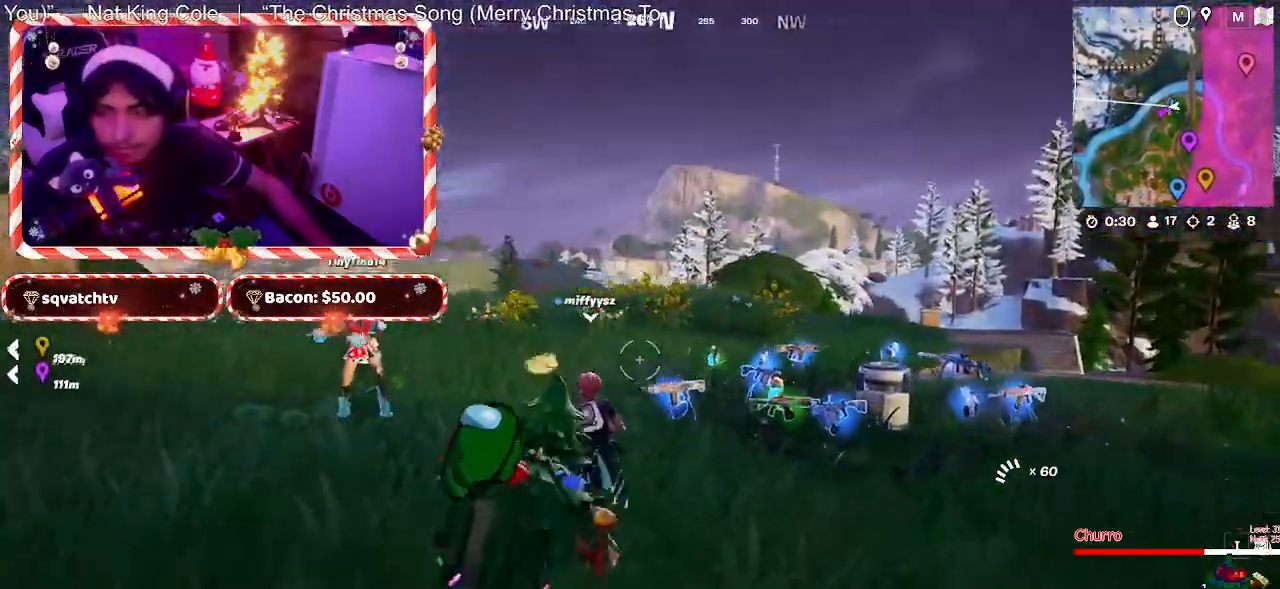
{"keys": ["a", "w"], "mouse": [], "mouse_move": "still", "events": [[83, "a", "down"]]}
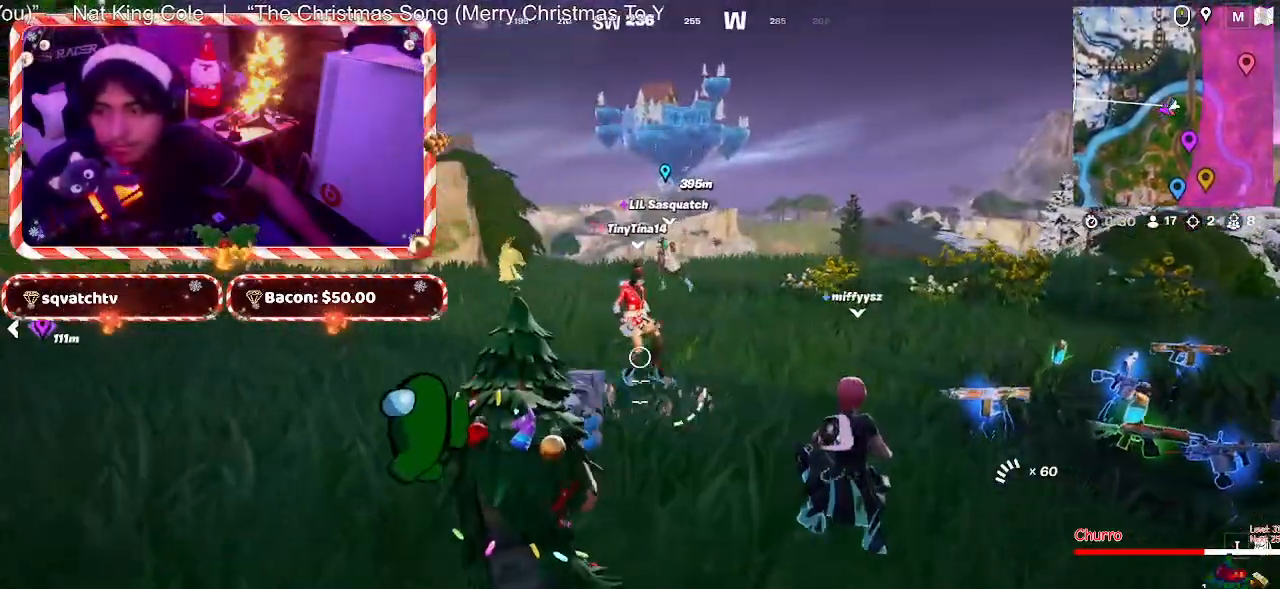
{"keys": ["a", "w"], "mouse": [], "mouse_move": "still", "events": []}
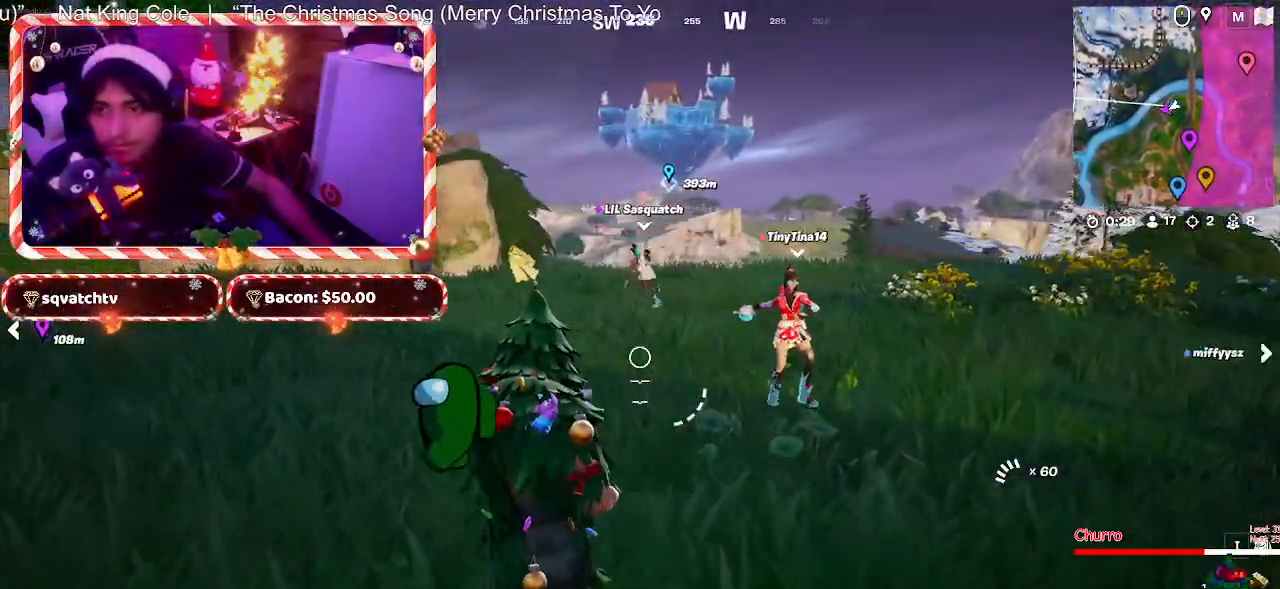
{"keys": ["a", "w"], "mouse": [], "mouse_move": "right", "events": []}
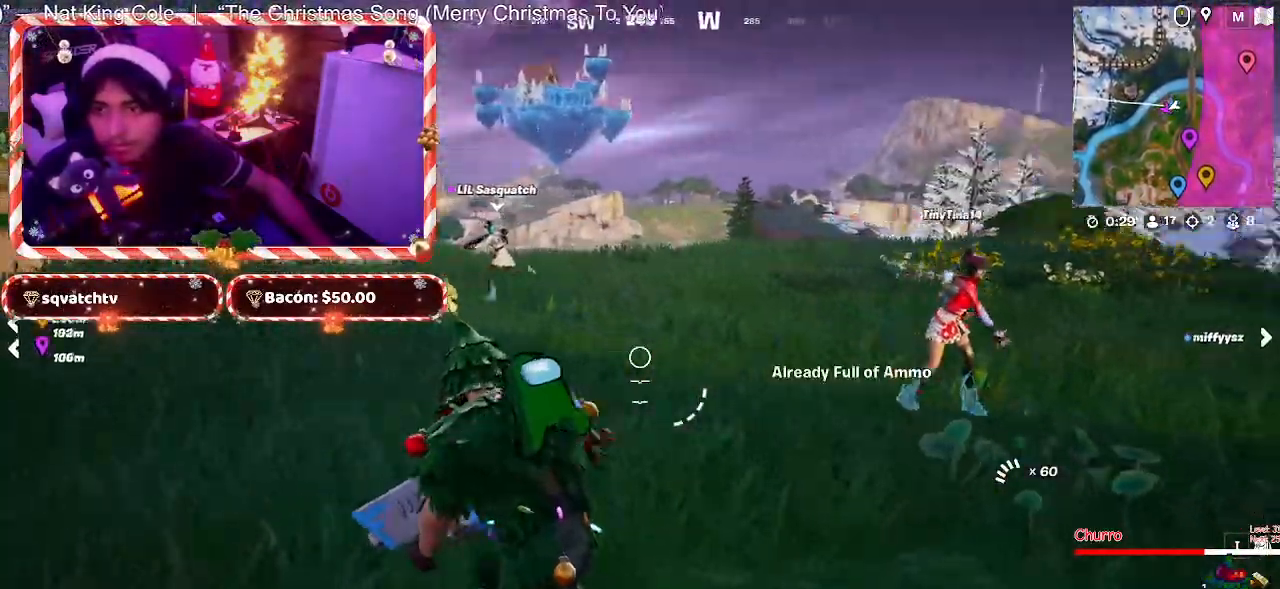
{"keys": ["d", "s"], "mouse": [], "mouse_move": "right", "events": [[83, "w", "up"], [183, "mouse_wheel", "down"], [233, "mouse_wheel", "up"], [283, "s", "down"], [317, "a", "up"], [417, "d", "down"]]}
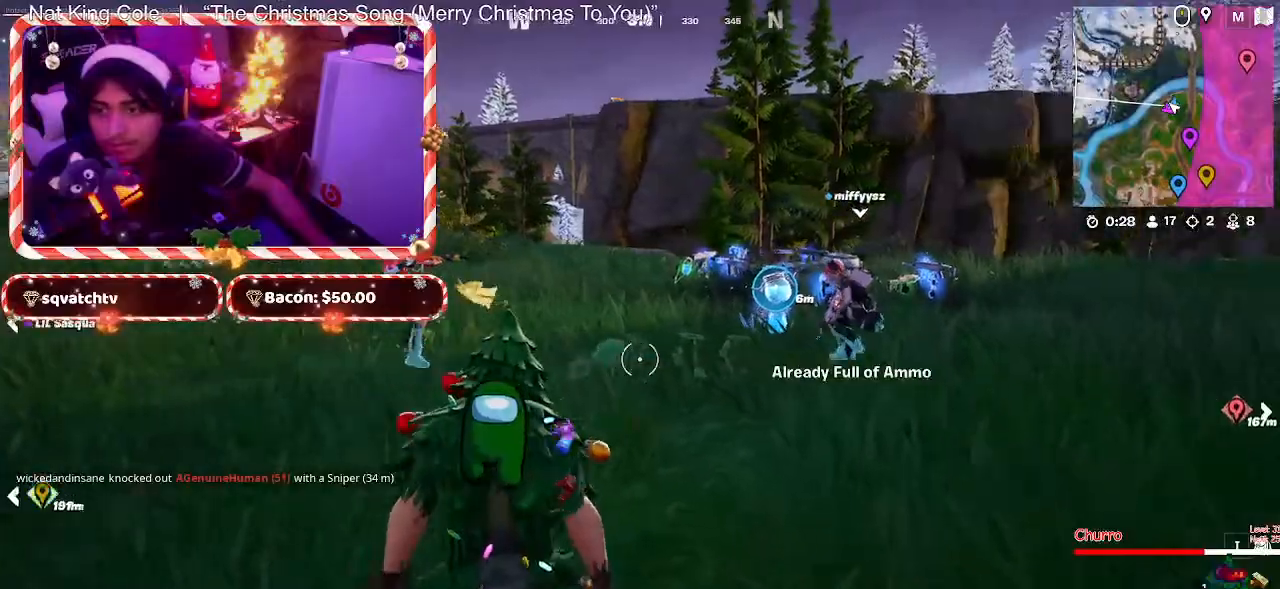
{"keys": ["d", "w"], "mouse": ["wheel"], "mouse_move": "still", "events": [[67, "s", "up"], [433, "w", "down"], [483, "mouse_wheel", "down"]]}
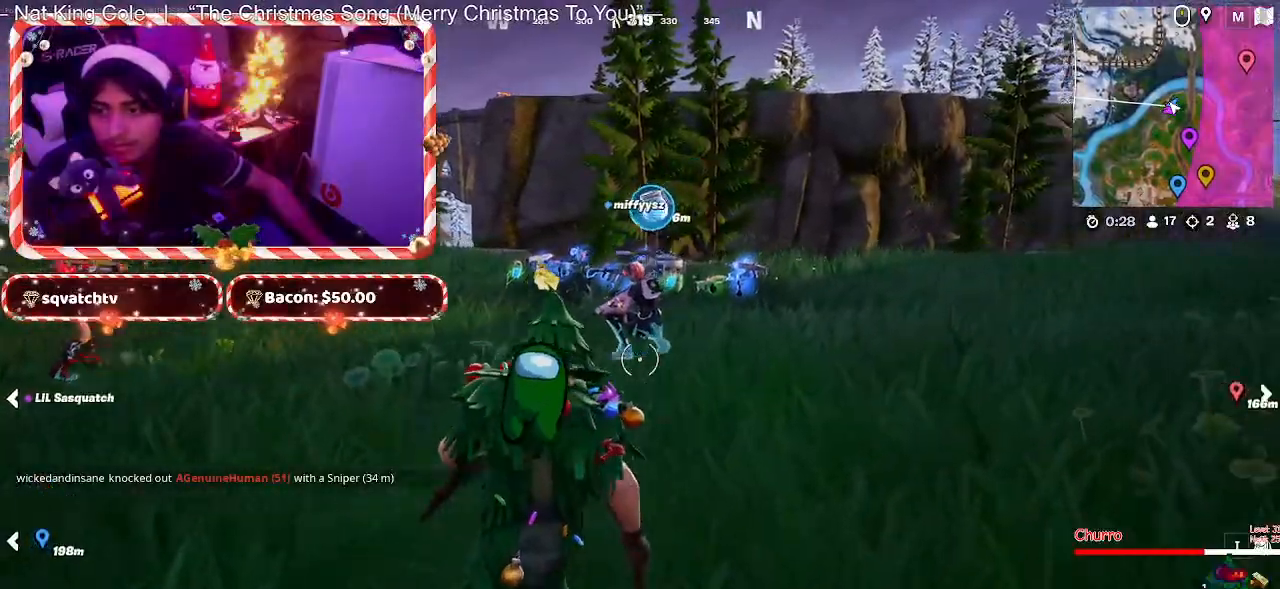
{"keys": [], "mouse": [], "mouse_move": "right", "events": [[33, "mouse_wheel", "up"], [67, "d", "up"], [217, "space", "down"], [300, "space", "up"], [350, "w", "up"]]}
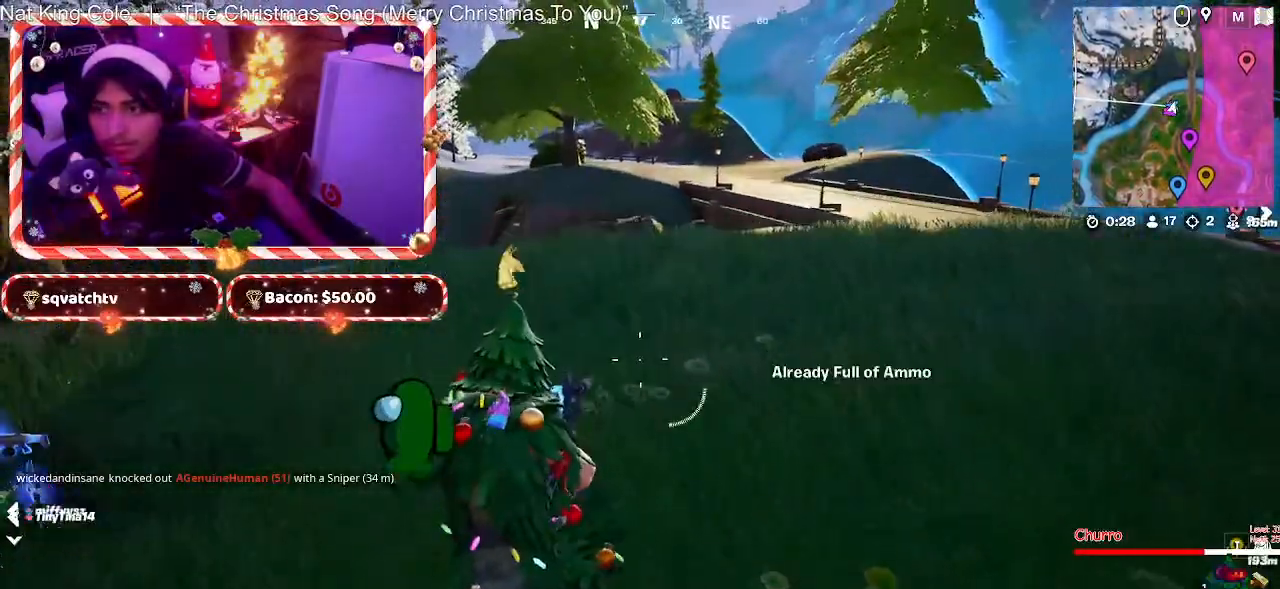
{"keys": [], "mouse": [], "mouse_move": "right", "events": []}
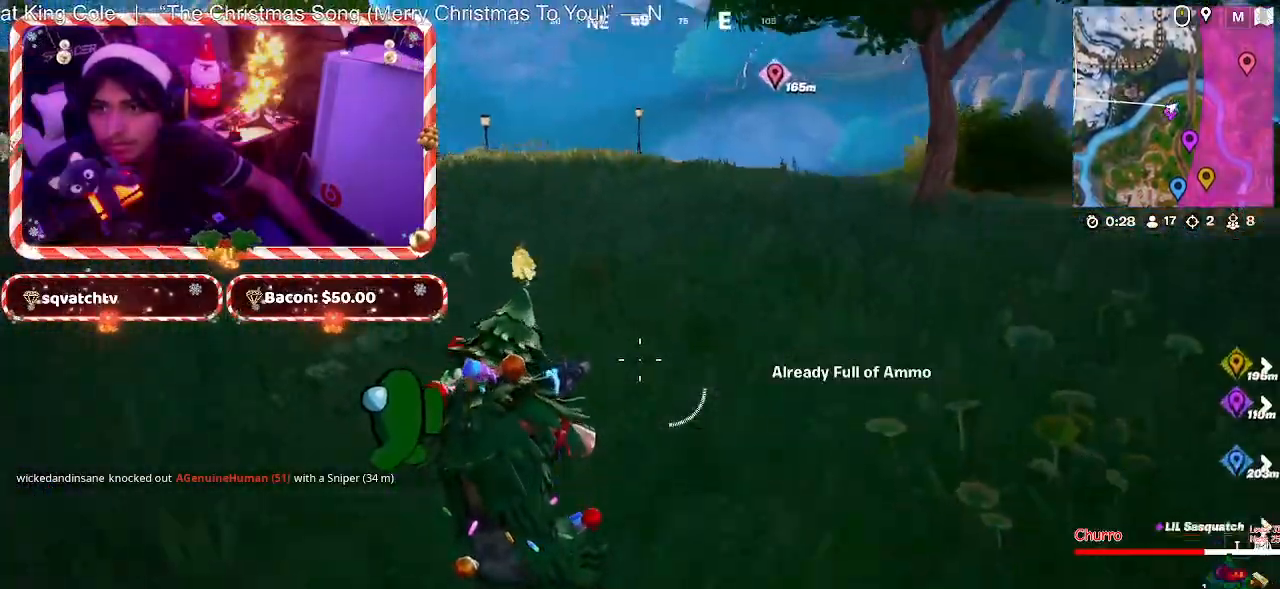
{"keys": ["w"], "mouse": [], "mouse_move": "still", "events": [[17, "w", "down"], [67, "mouse_wheel", "down"], [100, "mouse_wheel", "up"], [333, "space", "down"], [433, "space", "up"]]}
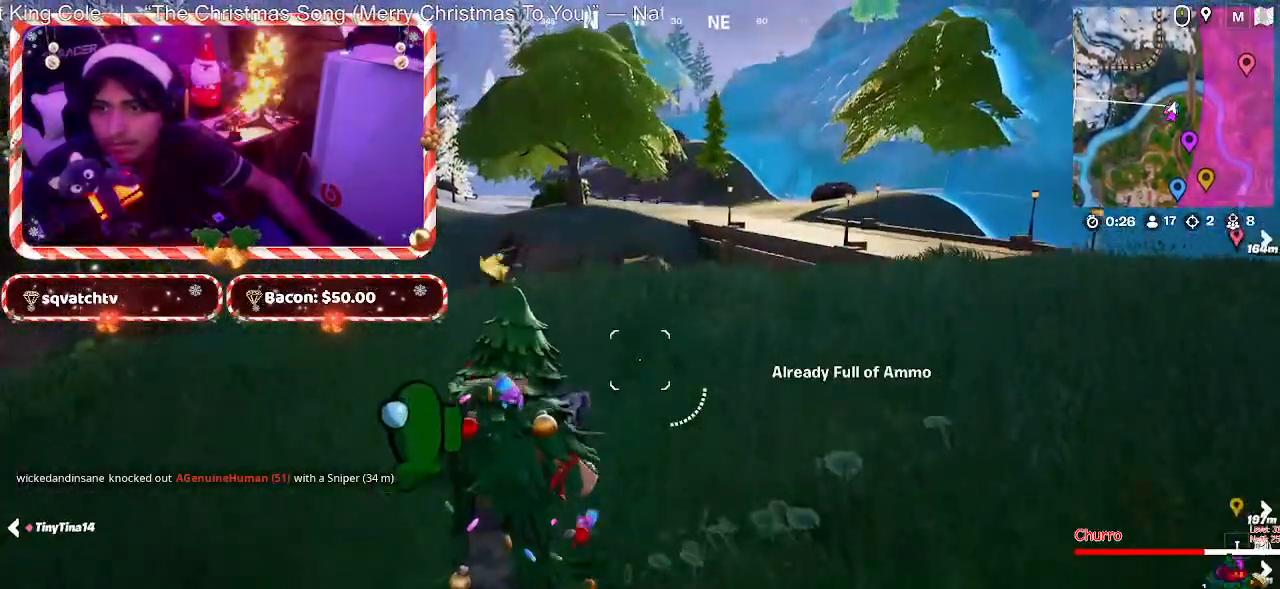
{"keys": ["w"], "mouse": [], "mouse_move": "still", "events": []}
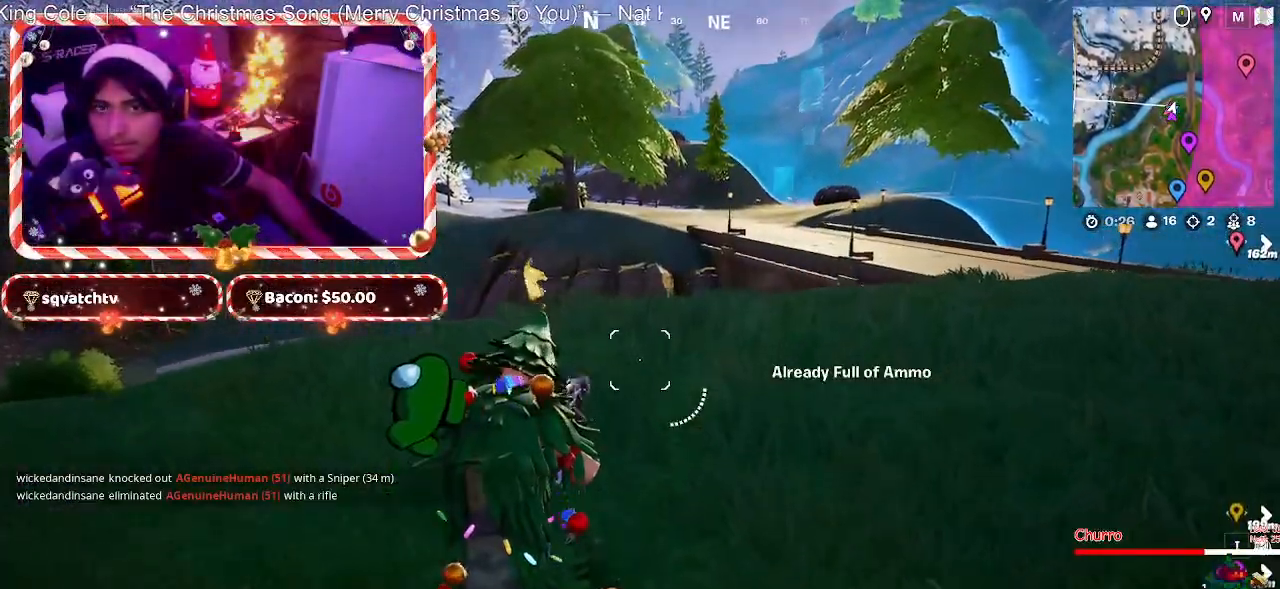
{"keys": ["w"], "mouse": [], "mouse_move": "left", "events": [[417, "mouse_wheel", "down"], [467, "mouse_wheel", "up"]]}
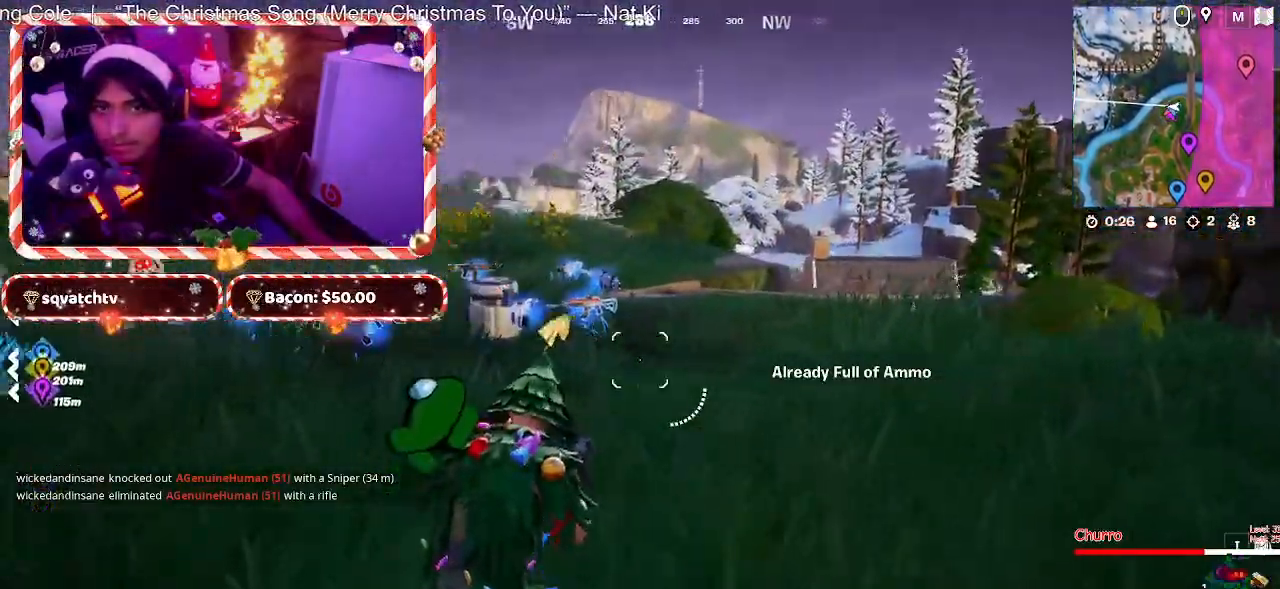
{"keys": ["w"], "mouse": [], "mouse_move": "still", "events": []}
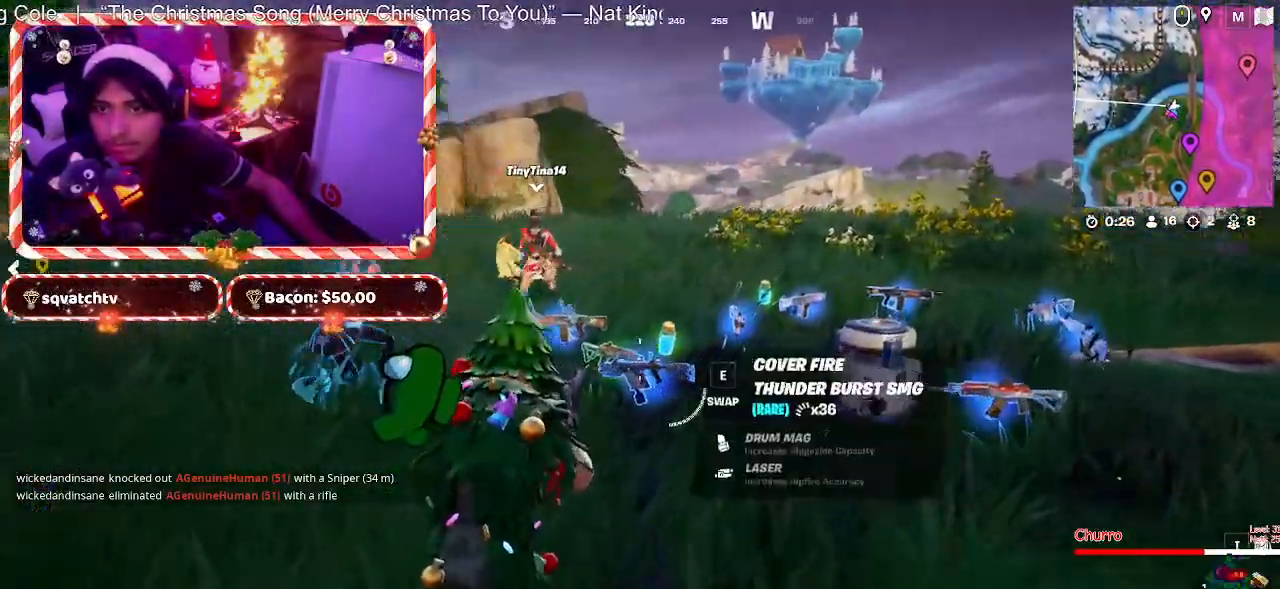
{"keys": ["w"], "mouse": [], "mouse_move": "still", "events": []}
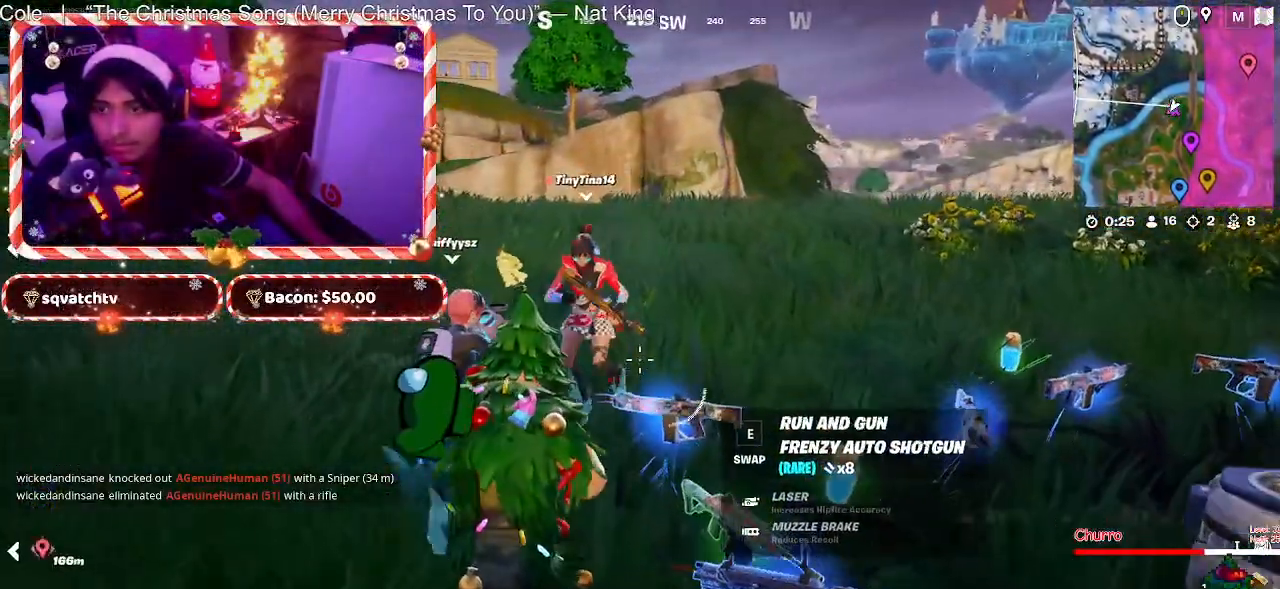
{"keys": ["w"], "mouse": [], "mouse_move": "still", "events": [[83, "d", "down"], [233, "space", "down"], [283, "d", "up"], [367, "space", "up"]]}
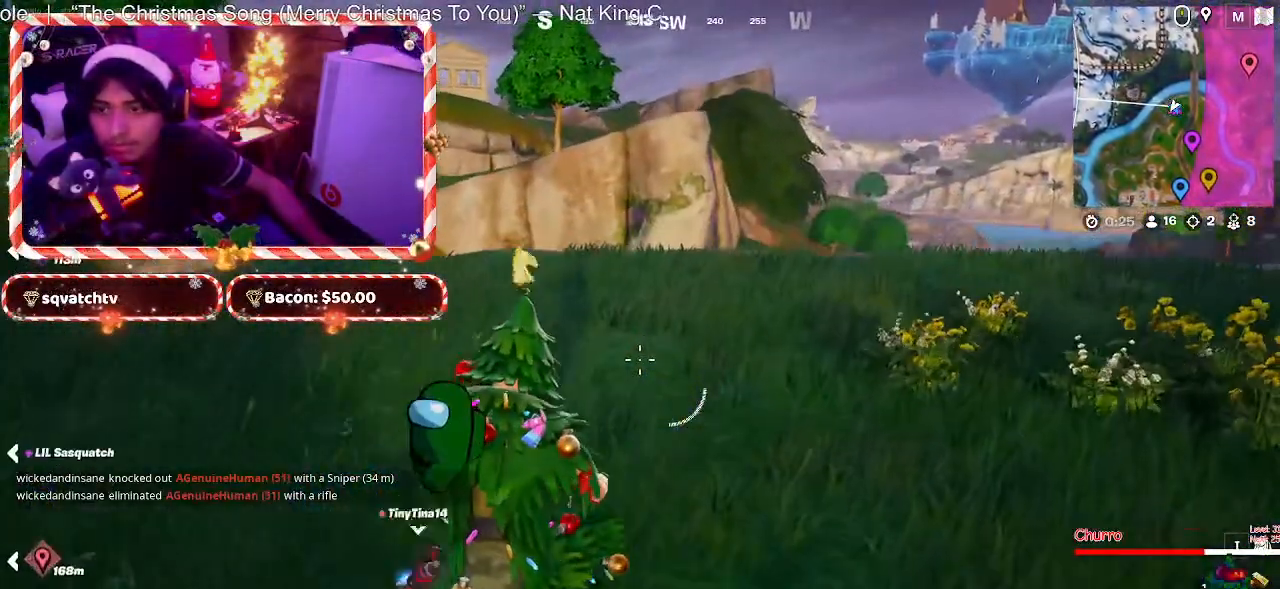
{"keys": ["d", "w"], "mouse": [], "mouse_move": "still", "events": [[433, "d", "down"]]}
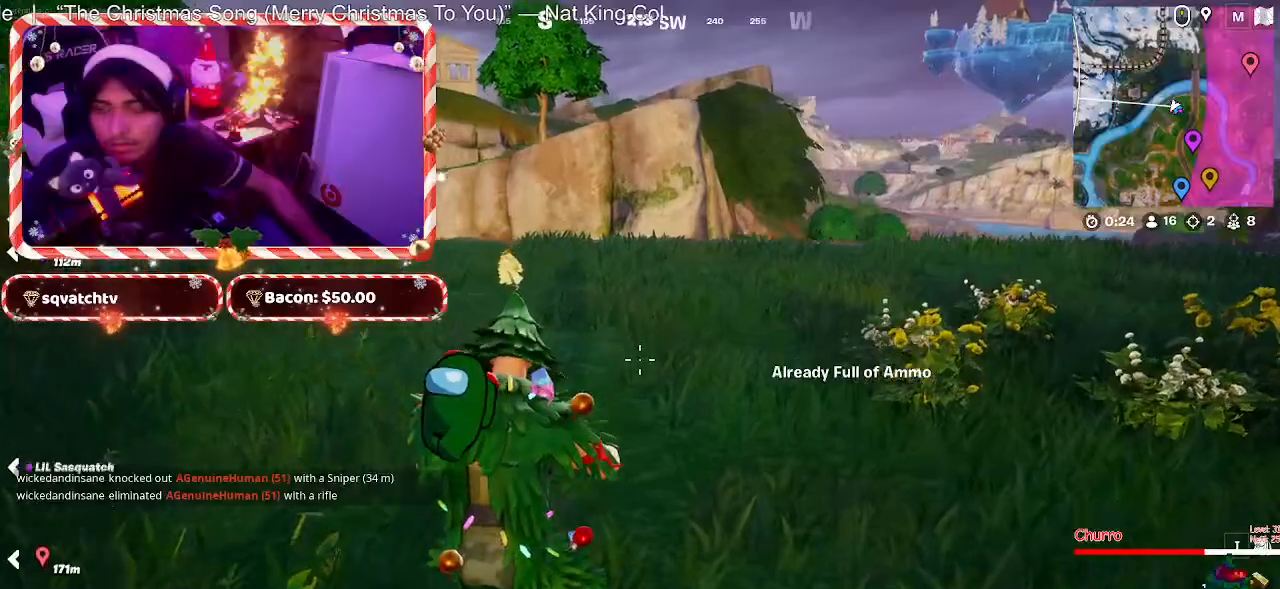
{"keys": ["d", "w"], "mouse": [], "mouse_move": "still", "events": [[300, "space", "down"], [500, "space", "up"]]}
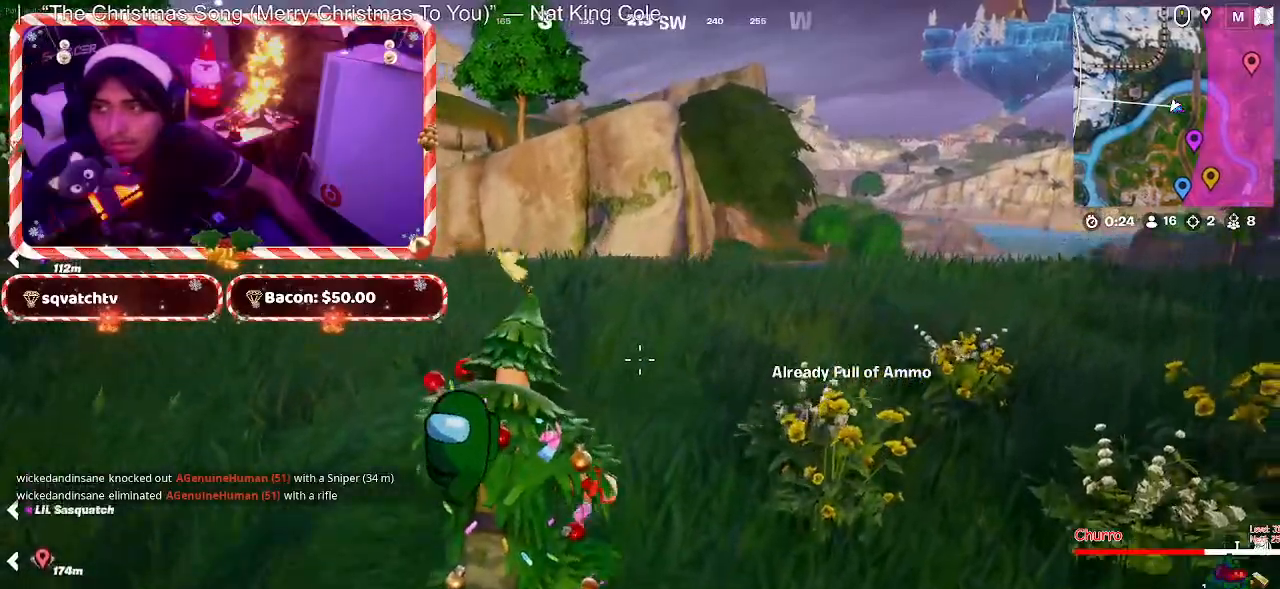
{"keys": ["d", "w"], "mouse": [], "mouse_move": "still", "events": []}
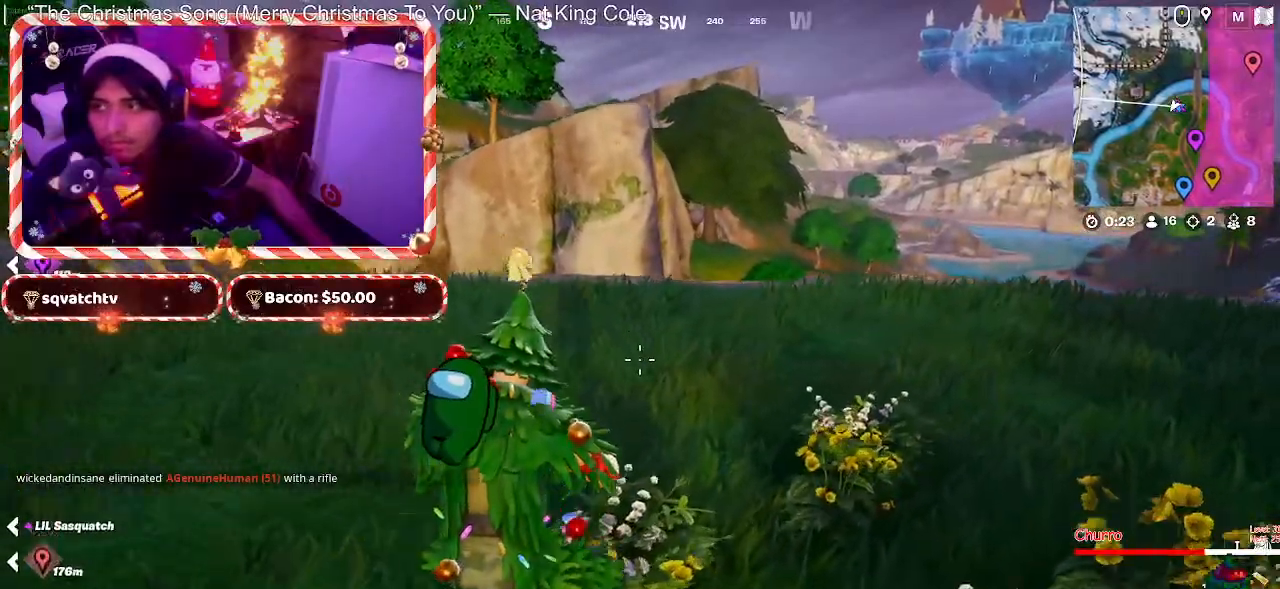
{"keys": ["w"], "mouse": [], "mouse_move": "still", "events": [[250, "d", "up"]]}
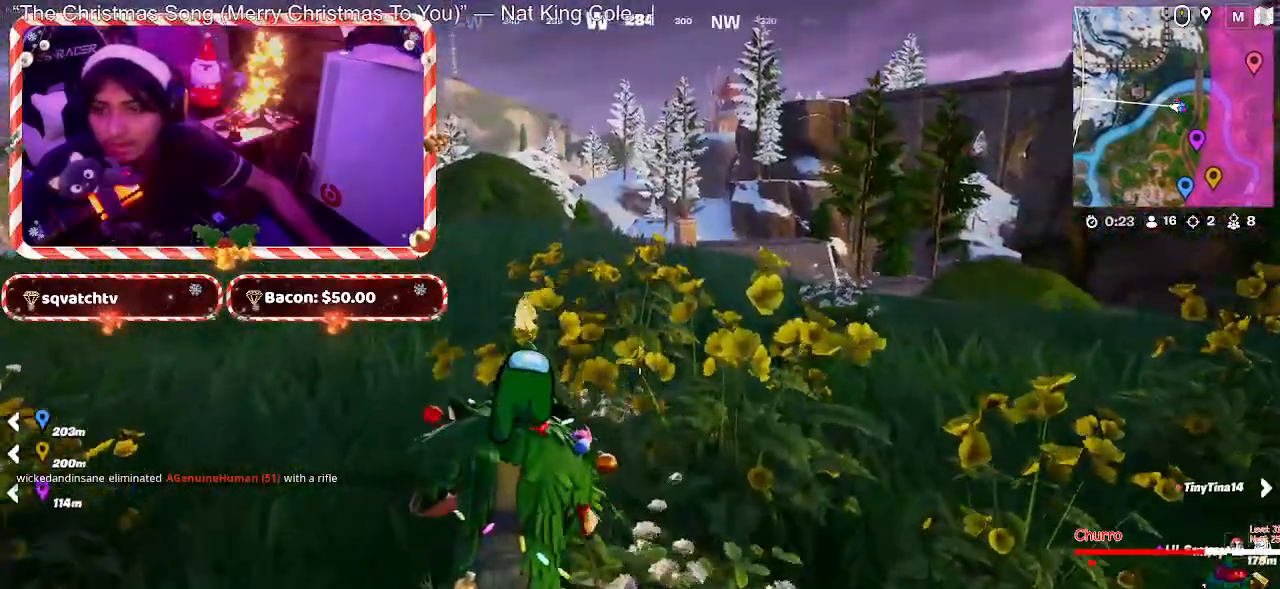
{"keys": ["a", "space", "w"], "mouse": [], "mouse_move": "down-left", "events": [[117, "a", "down"], [500, "space", "down"]]}
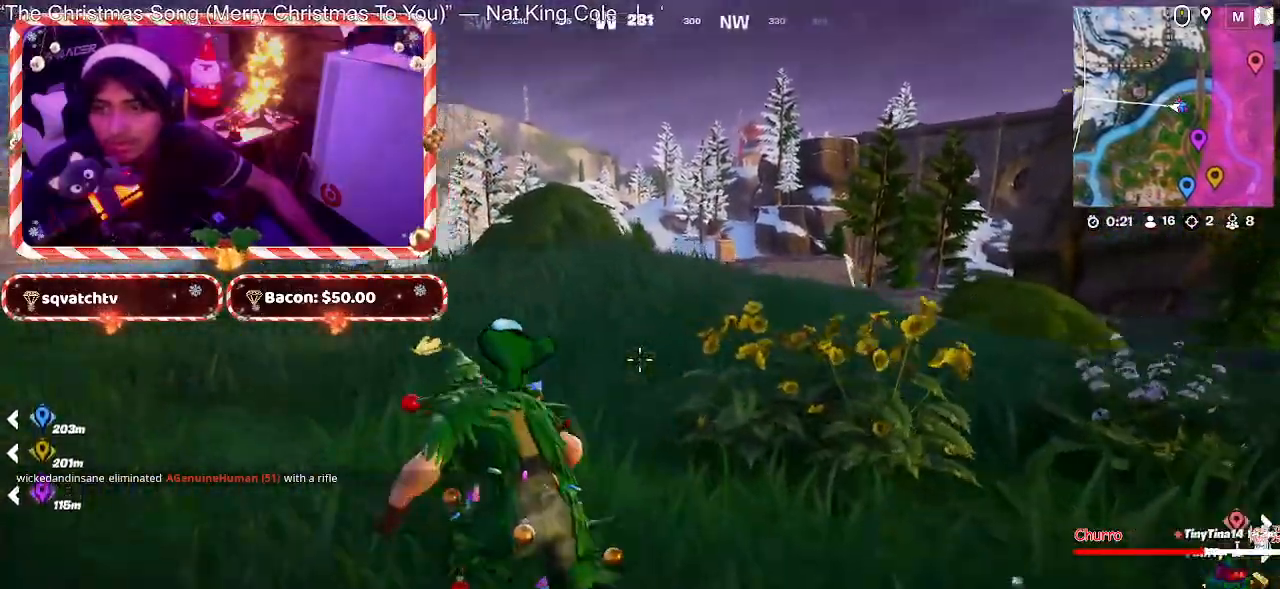
{"keys": [], "mouse": [], "mouse_move": "still", "events": [[33, "a", "up"], [83, "space", "up"], [83, "w", "up"]]}
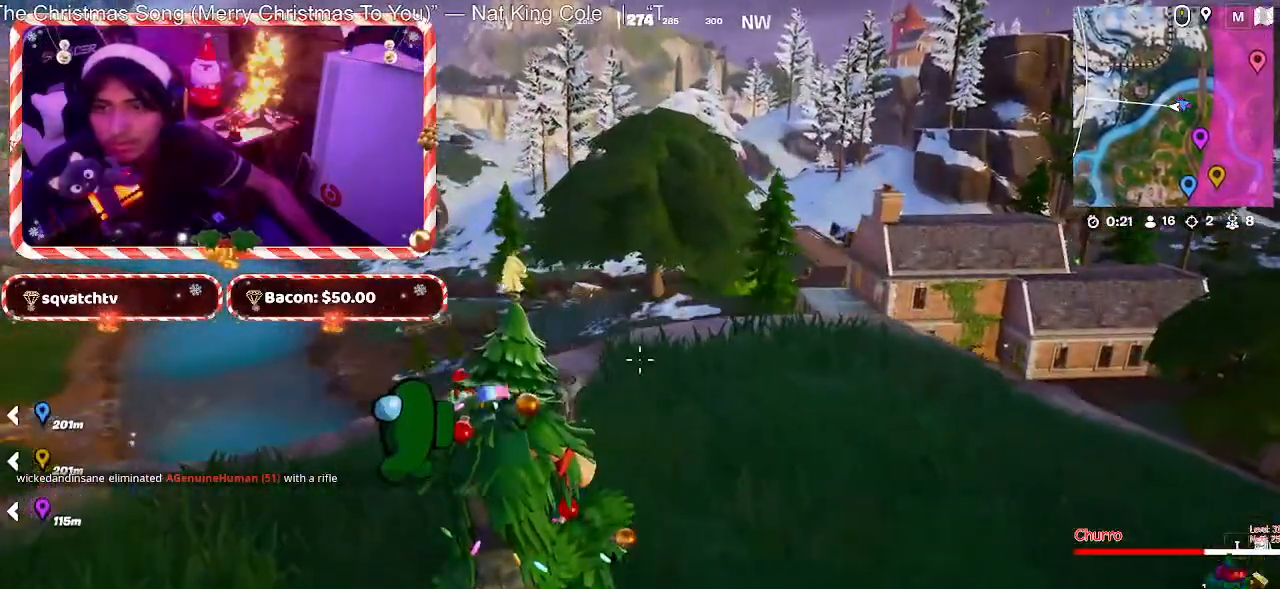
{"keys": ["w"], "mouse": [], "mouse_move": "left", "events": [[300, "w", "down"]]}
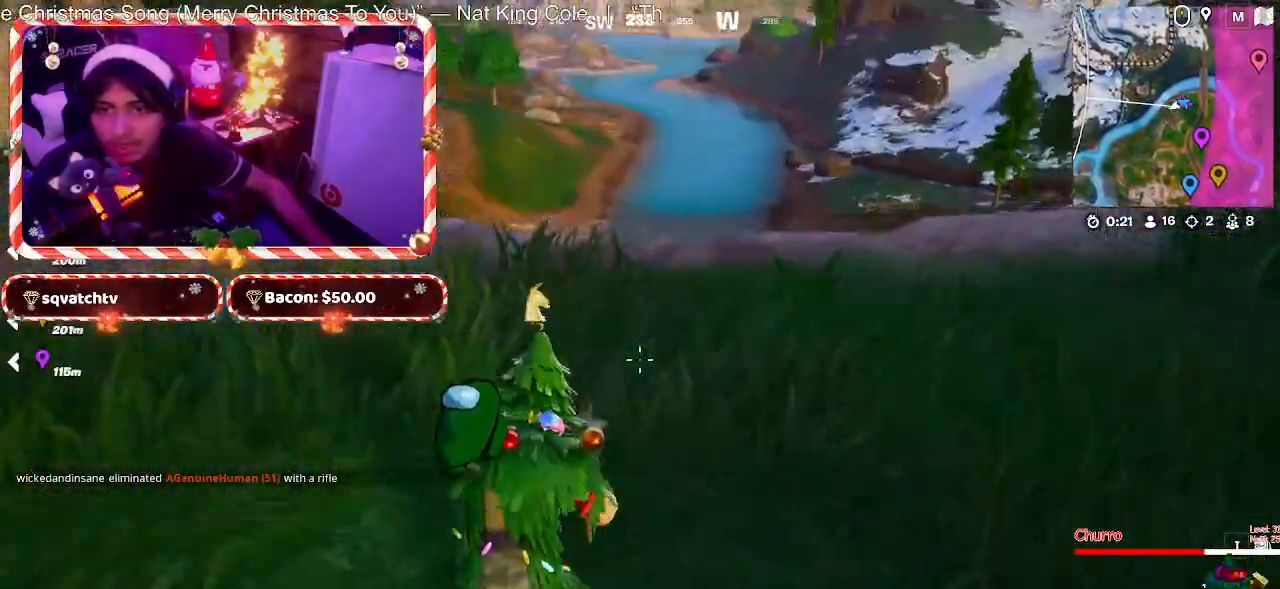
{"keys": ["d", "w"], "mouse": [], "mouse_move": "still", "events": [[167, "d", "down"]]}
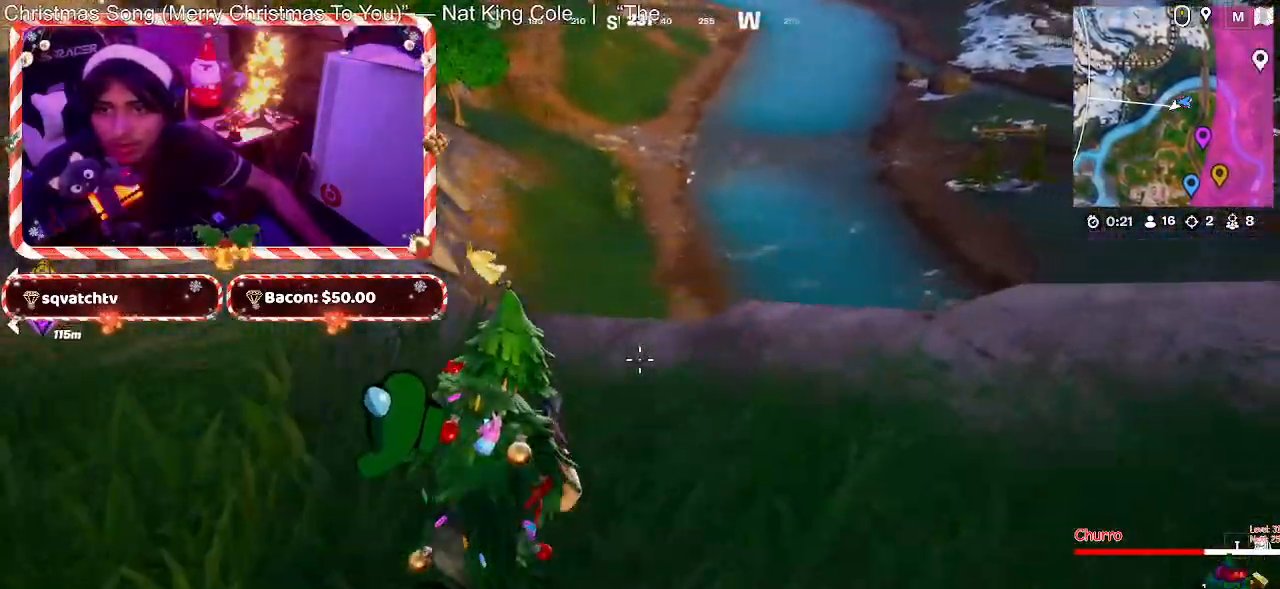
{"keys": ["d", "w"], "mouse": [], "mouse_move": "still", "events": [[183, "w", "up"], [283, "mouse_wheel", "down"], [317, "mouse_wheel", "up"], [317, "w", "down"], [367, "mouse_wheel", "down"], [417, "mouse_wheel", "up"]]}
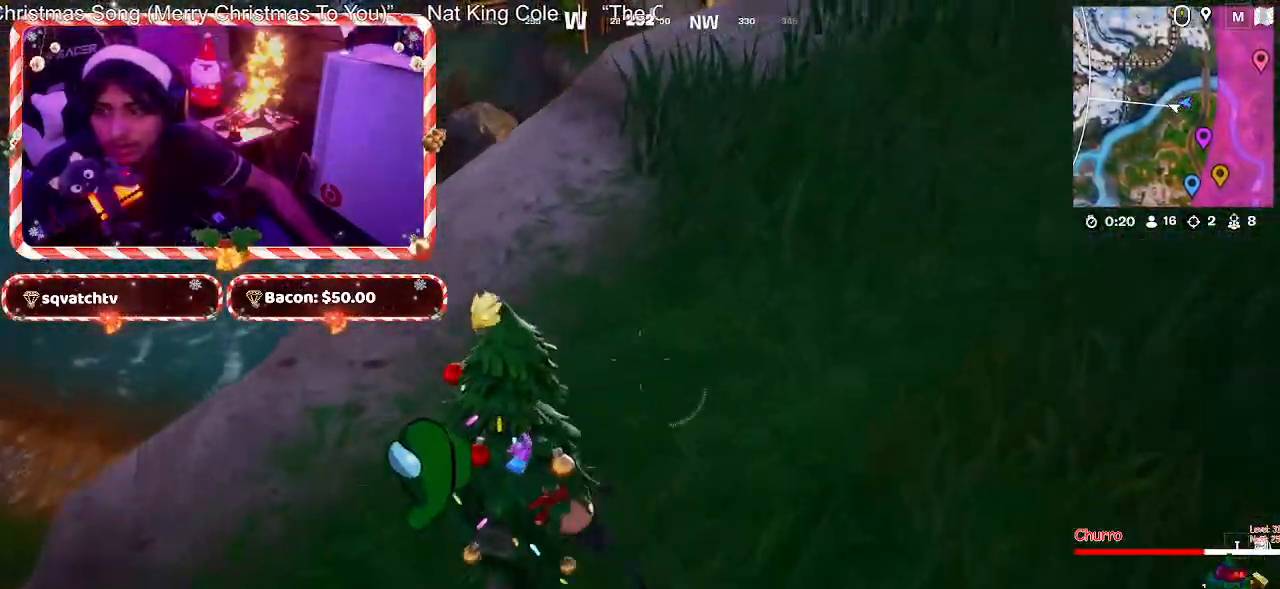
{"keys": ["d", "w"], "mouse": ["wheel"], "mouse_move": "still", "events": [[17, "mouse_wheel", "down"], [67, "mouse_wheel", "up"], [150, "mouse_wheel", "down"], [200, "mouse_wheel", "up"], [433, "mouse_wheel", "down"]]}
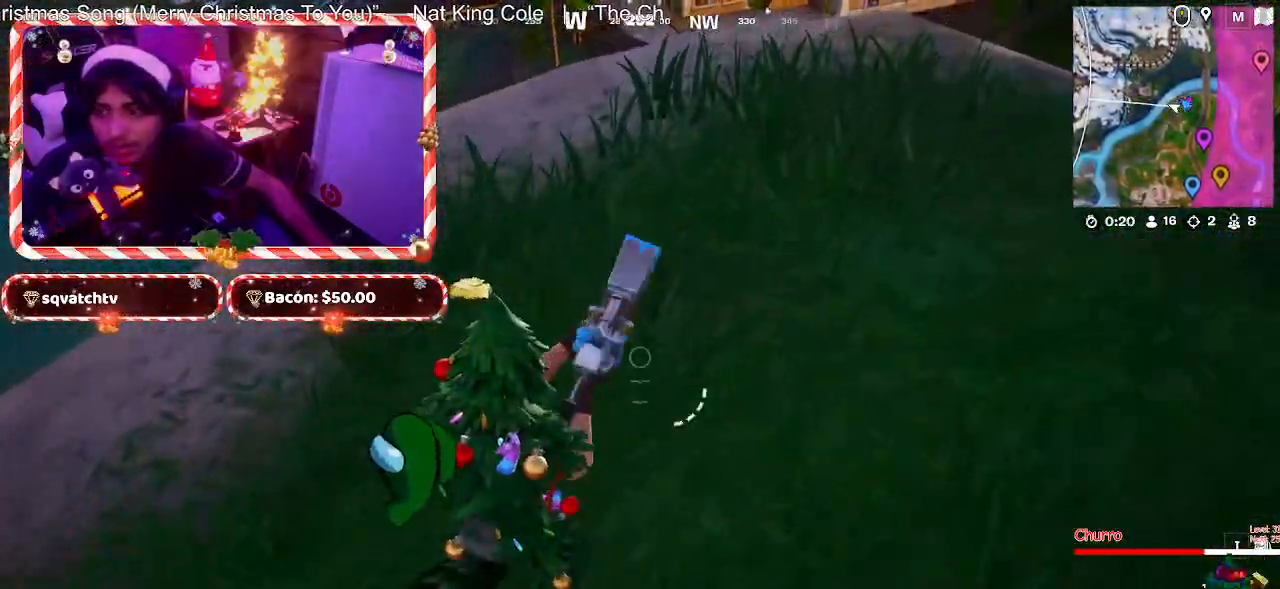
{"keys": ["d", "w"], "mouse": [], "mouse_move": "still", "events": [[33, "mouse_wheel", "up"]]}
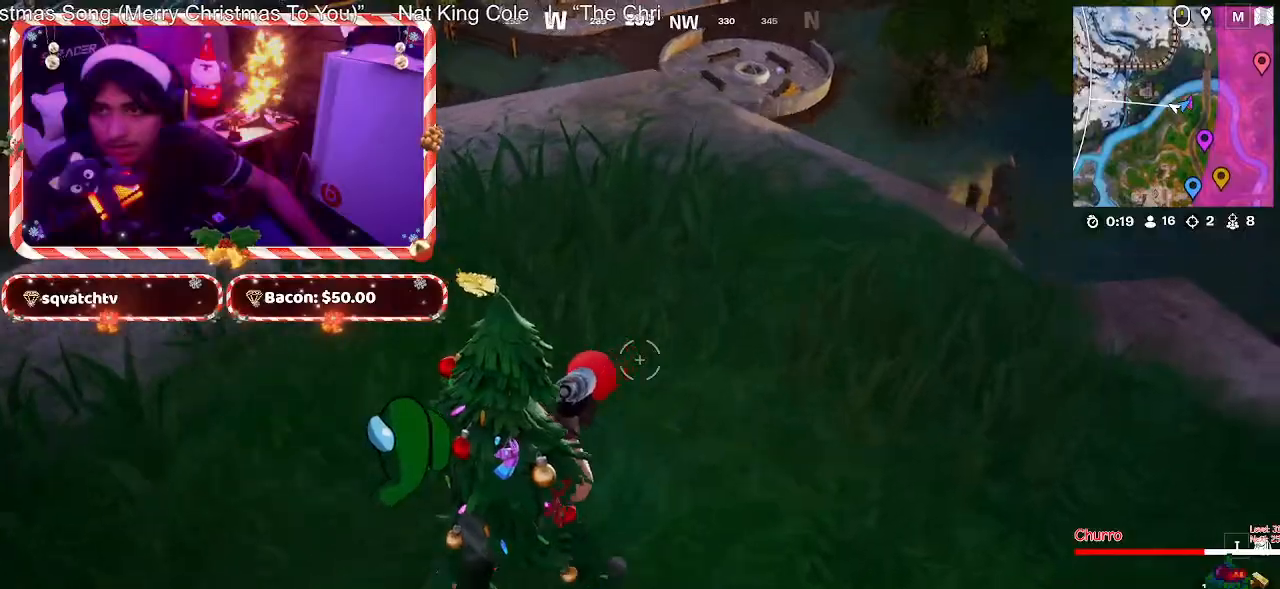
{"keys": ["w"], "mouse": [], "mouse_move": "down-right", "events": [[33, "d", "up"]]}
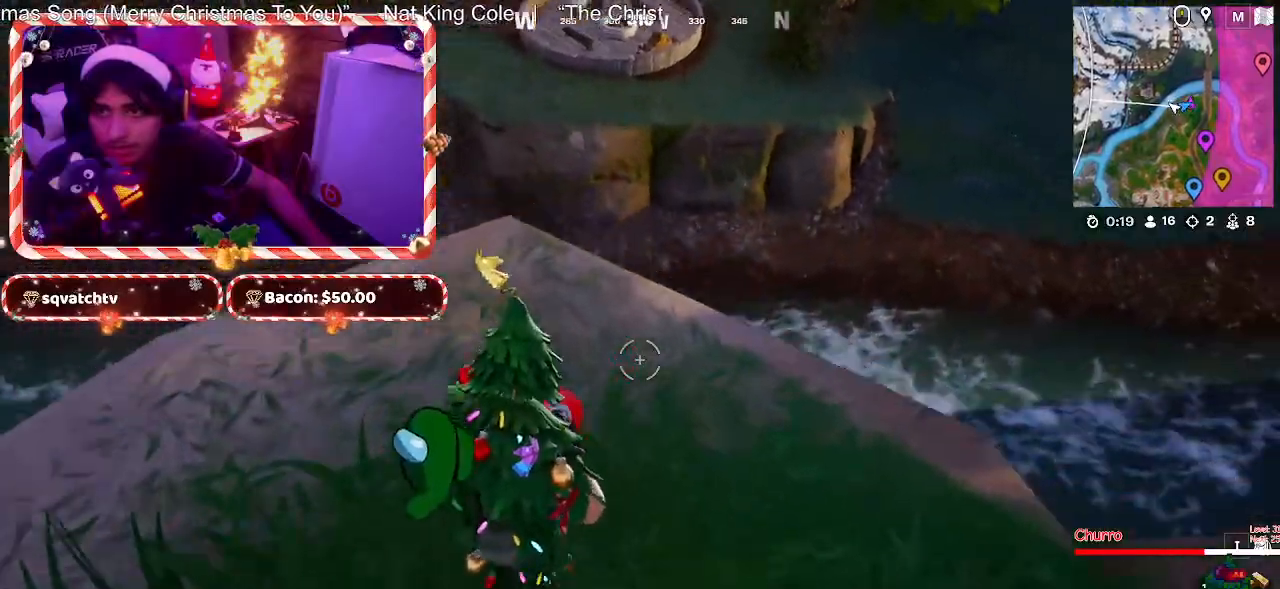
{"keys": [], "mouse": [], "mouse_move": "down", "events": [[283, "w", "up"]]}
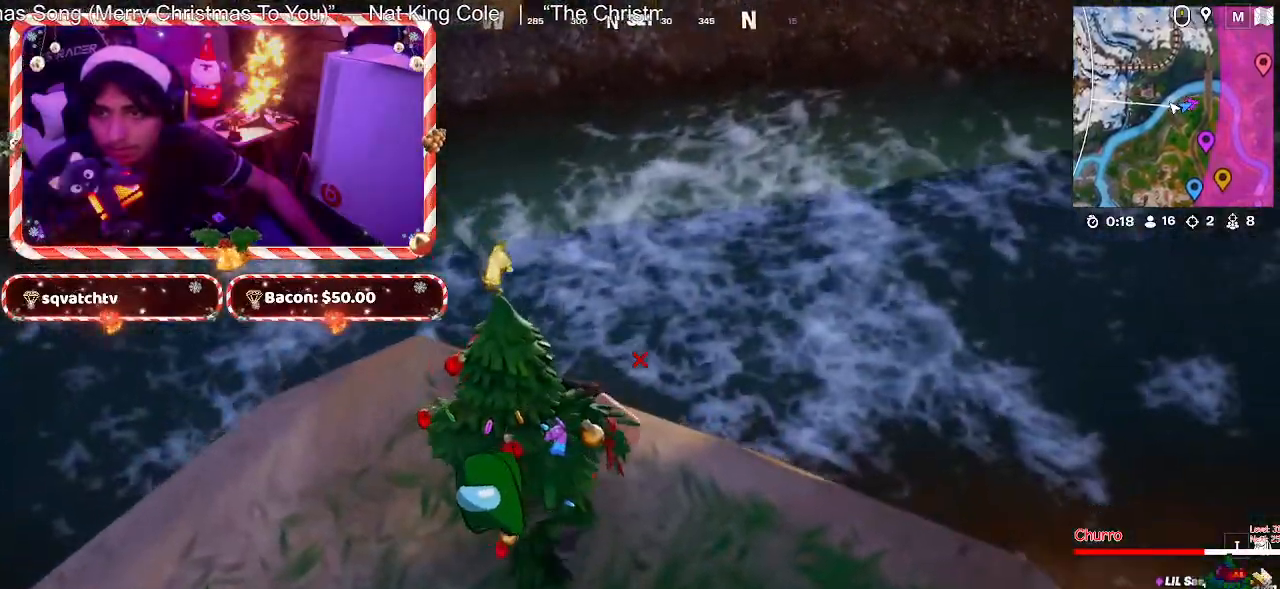
{"keys": [], "mouse": [], "mouse_move": "up-right", "events": []}
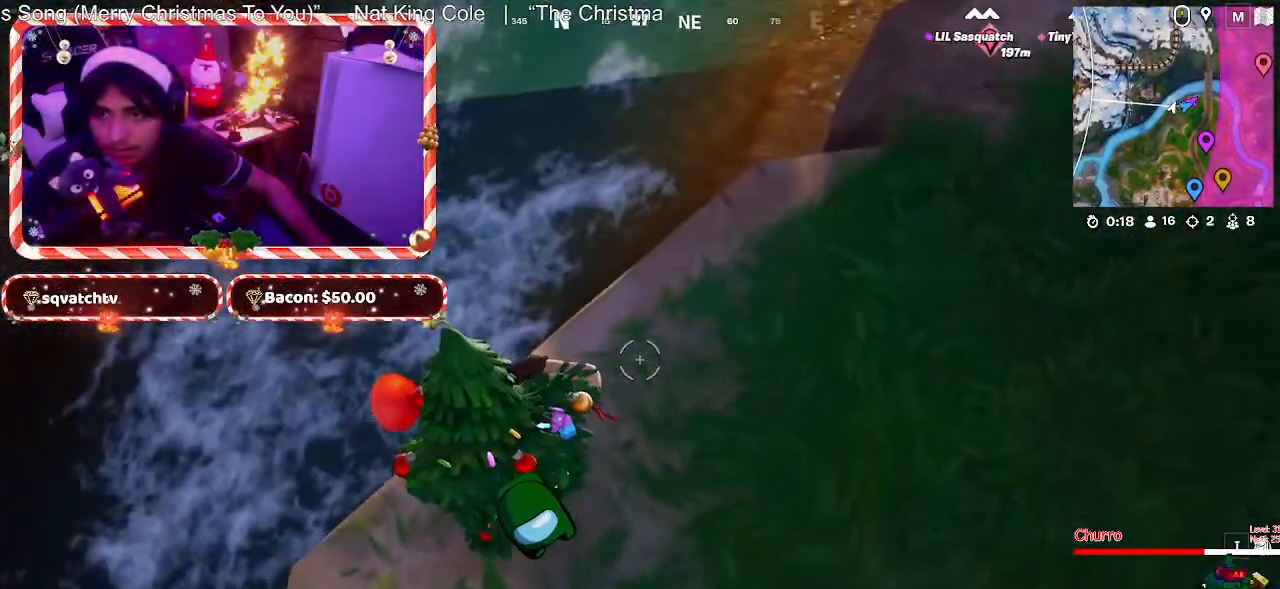
{"keys": ["a", "space", "w"], "mouse": [], "mouse_move": "right", "events": [[133, "a", "down"], [133, "w", "down"], [467, "space", "down"]]}
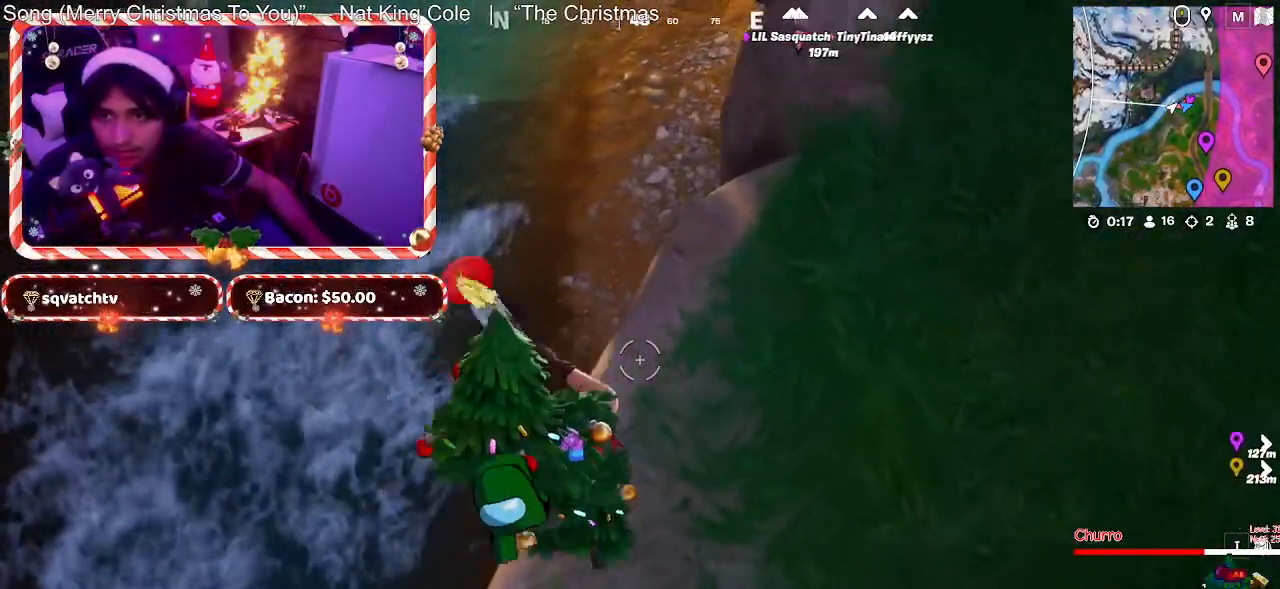
{"keys": ["d"], "mouse": [], "mouse_move": "right", "events": [[67, "space", "up"], [67, "w", "up"], [250, "s", "down"], [383, "a", "up"], [433, "d", "down"], [433, "s", "up"]]}